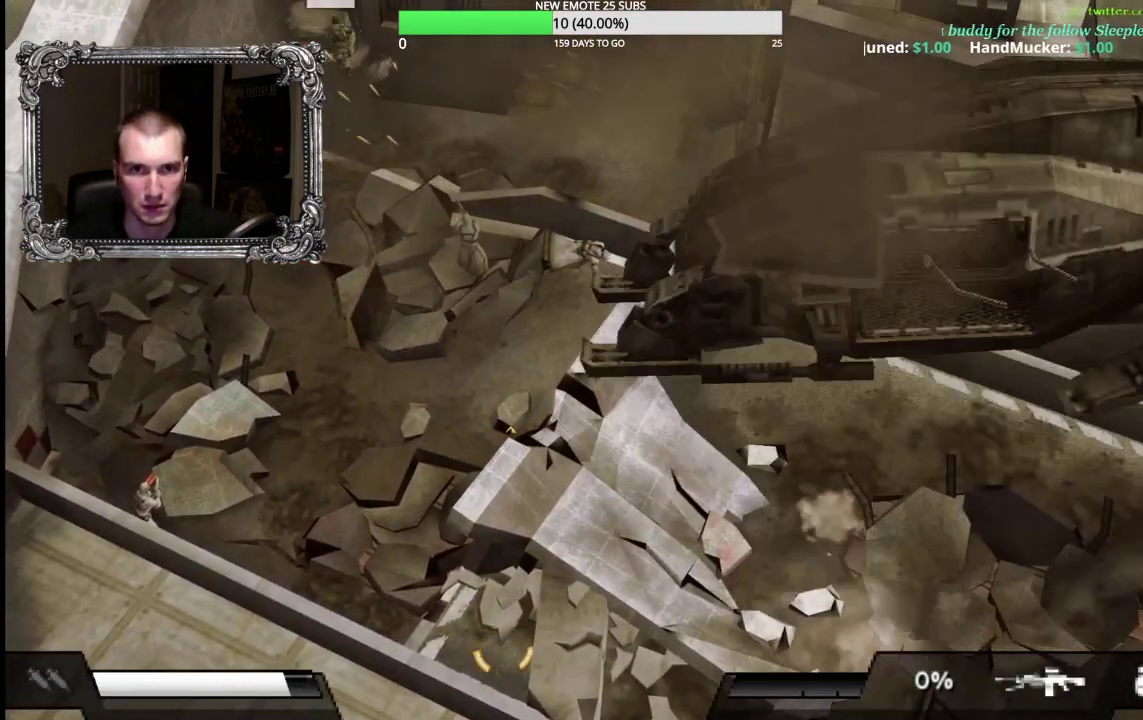
Gameplay with a controller (Xbox layout); each line is a JSON object with the inputs held at the frame after it. "events" lists button and stick changes between this image and that frame as [ms after this image, input, new state], when the widget could be followed in between.
{"buttons": ["A"], "left_stick": "center", "right_stick": "center", "events": [[67, "R2", "up"], [117, "A", "down"], [117, "left_stick", "up"], [267, "A", "up"], [267, "left_stick", "center"], [333, "A", "down"], [433, "A", "up"], [500, "A", "down"]]}
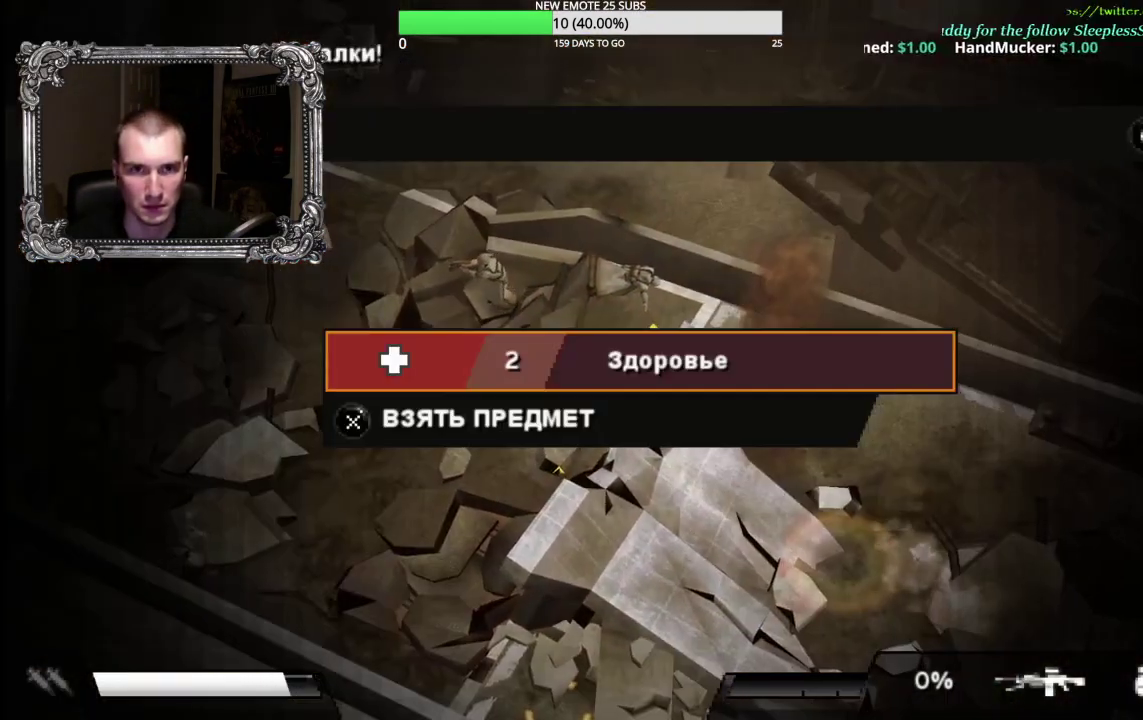
{"buttons": ["DPAD_RIGHT"], "left_stick": "center", "right_stick": "center", "events": [[100, "A", "up"], [283, "B", "down"], [383, "B", "up"], [417, "DPAD_RIGHT", "down"]]}
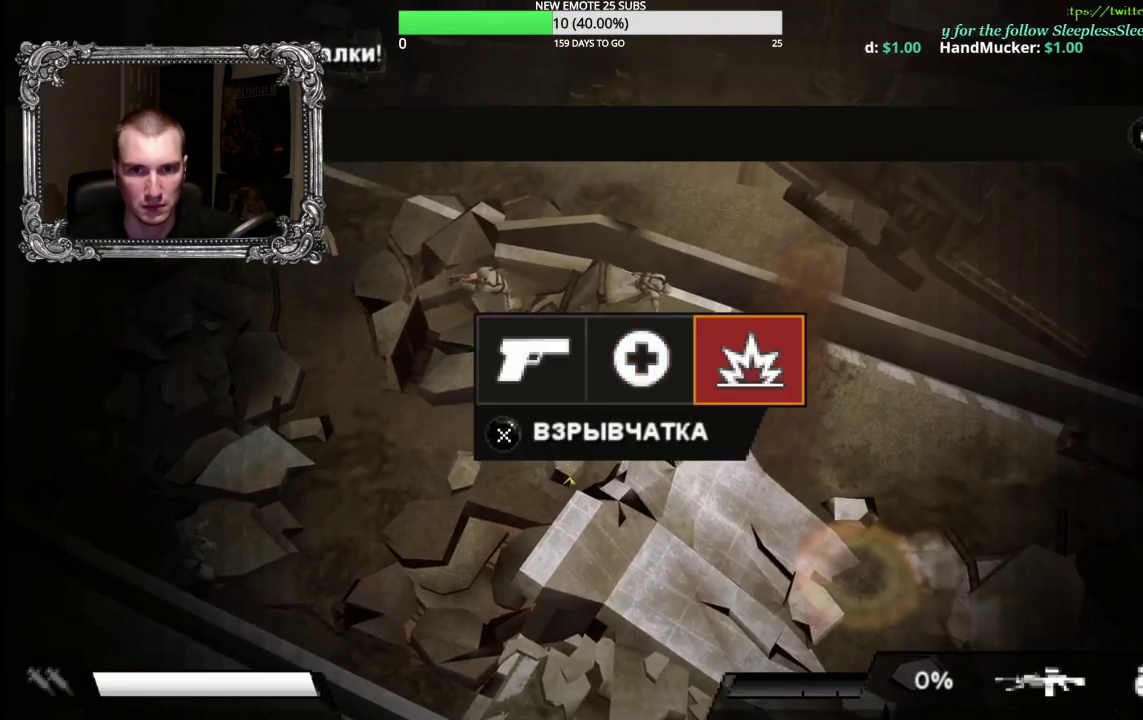
{"buttons": [], "left_stick": "center", "right_stick": "center", "events": [[33, "A", "down"], [33, "DPAD_RIGHT", "up"], [150, "A", "up"], [267, "A", "down"], [383, "A", "up"]]}
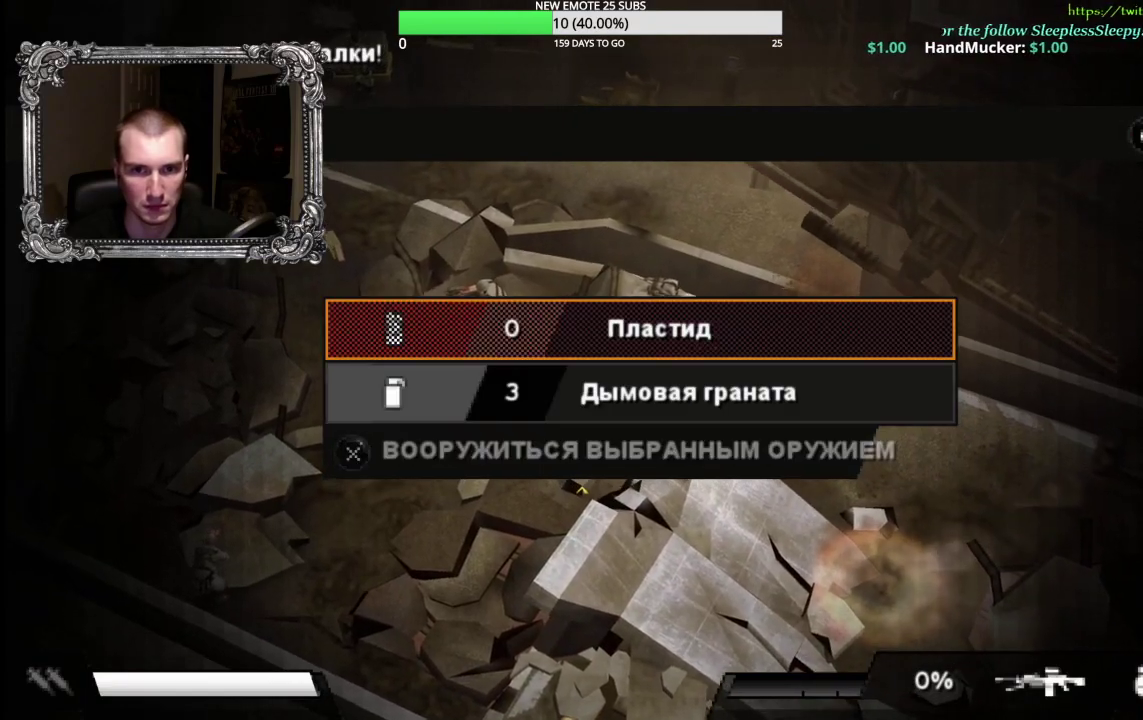
{"buttons": ["A"], "left_stick": "center", "right_stick": "center", "events": [[67, "B", "down"], [167, "B", "up"], [200, "DPAD_LEFT", "down"], [417, "A", "down"], [450, "DPAD_LEFT", "up"]]}
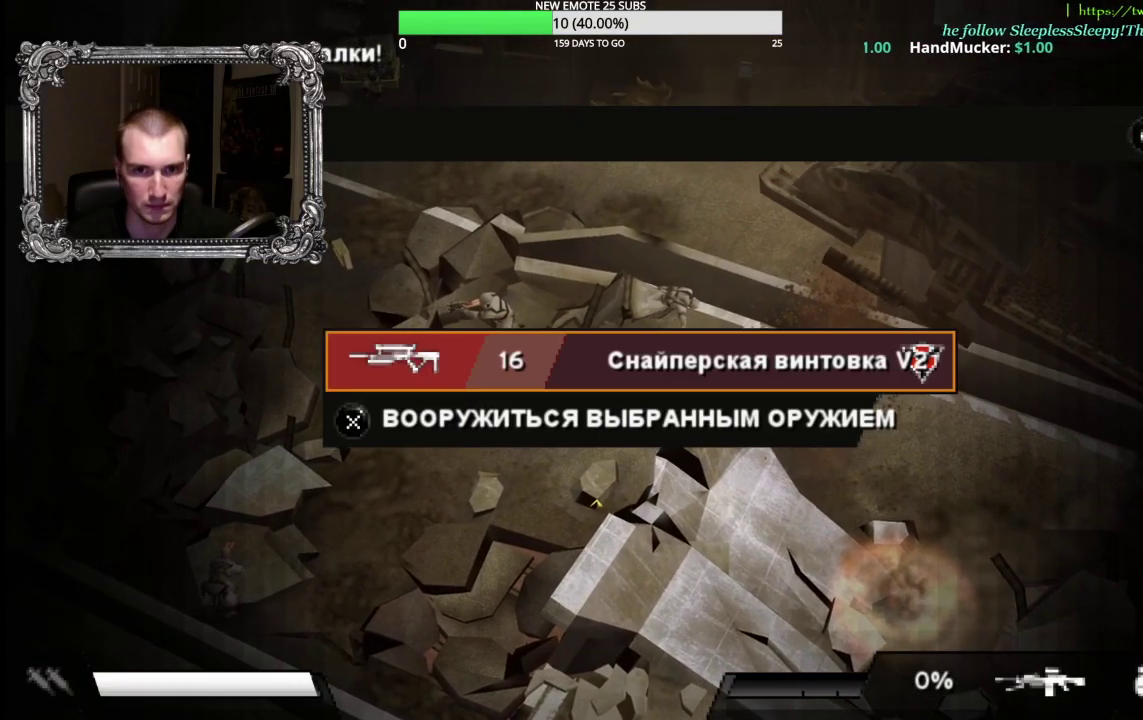
{"buttons": [], "left_stick": "down-left", "right_stick": "center", "events": [[33, "A", "up"], [233, "B", "down"], [317, "B", "up"], [417, "B", "down"], [417, "left_stick", "down-left"], [500, "B", "up"]]}
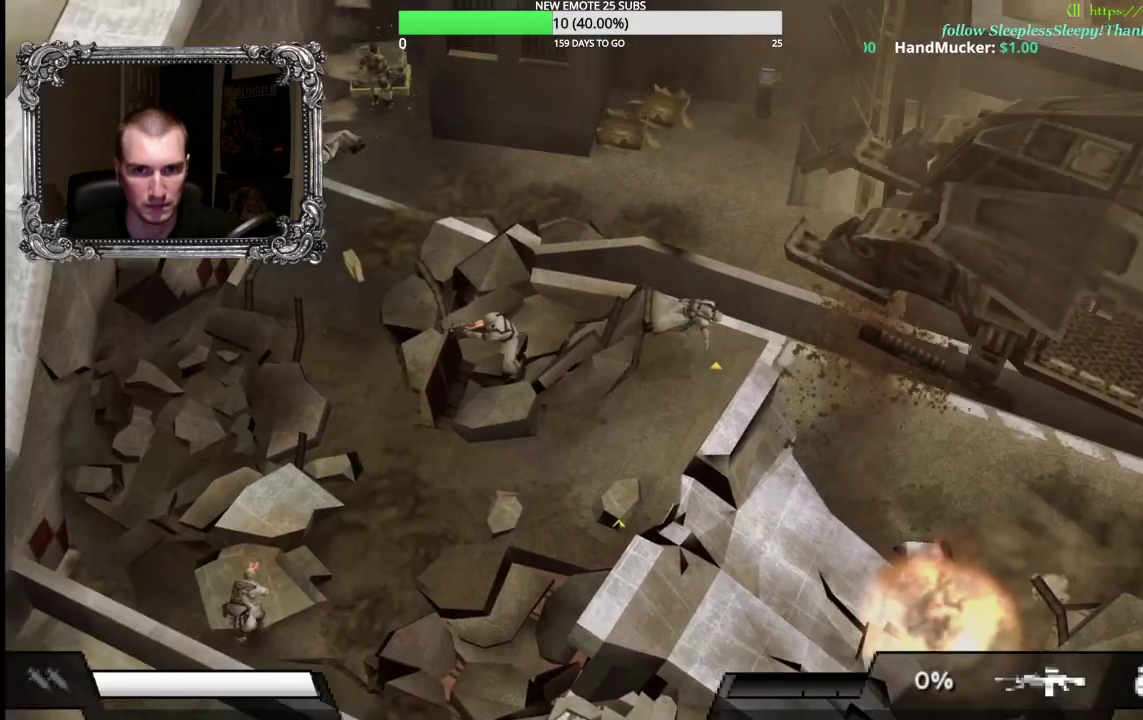
{"buttons": [], "left_stick": "down", "right_stick": "center", "events": [[117, "left_stick", "down"]]}
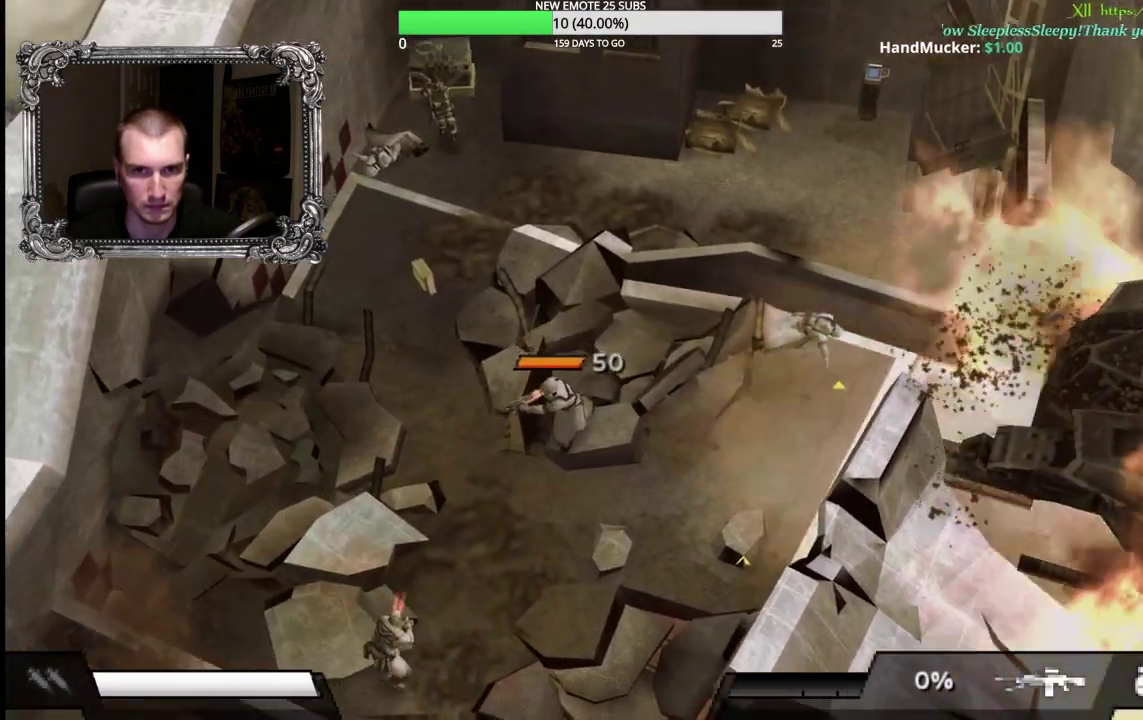
{"buttons": [], "left_stick": "down", "right_stick": "center", "events": []}
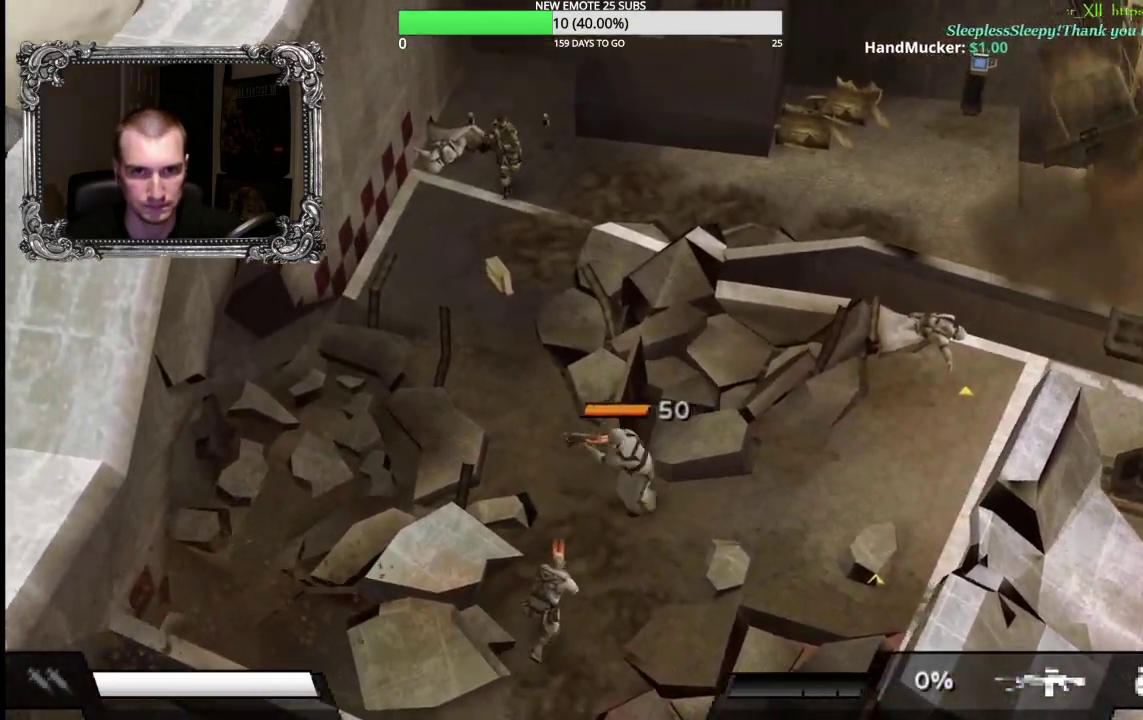
{"buttons": ["X"], "left_stick": "down", "right_stick": "center"}
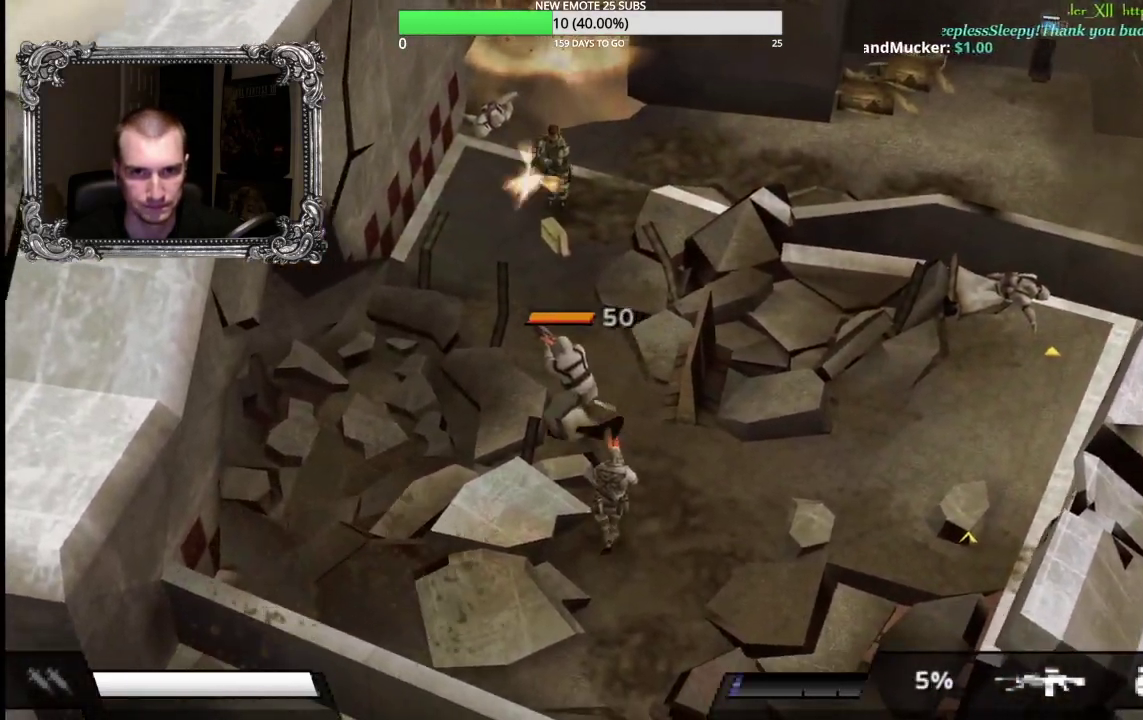
{"buttons": ["X"], "left_stick": "down", "right_stick": "center", "events": []}
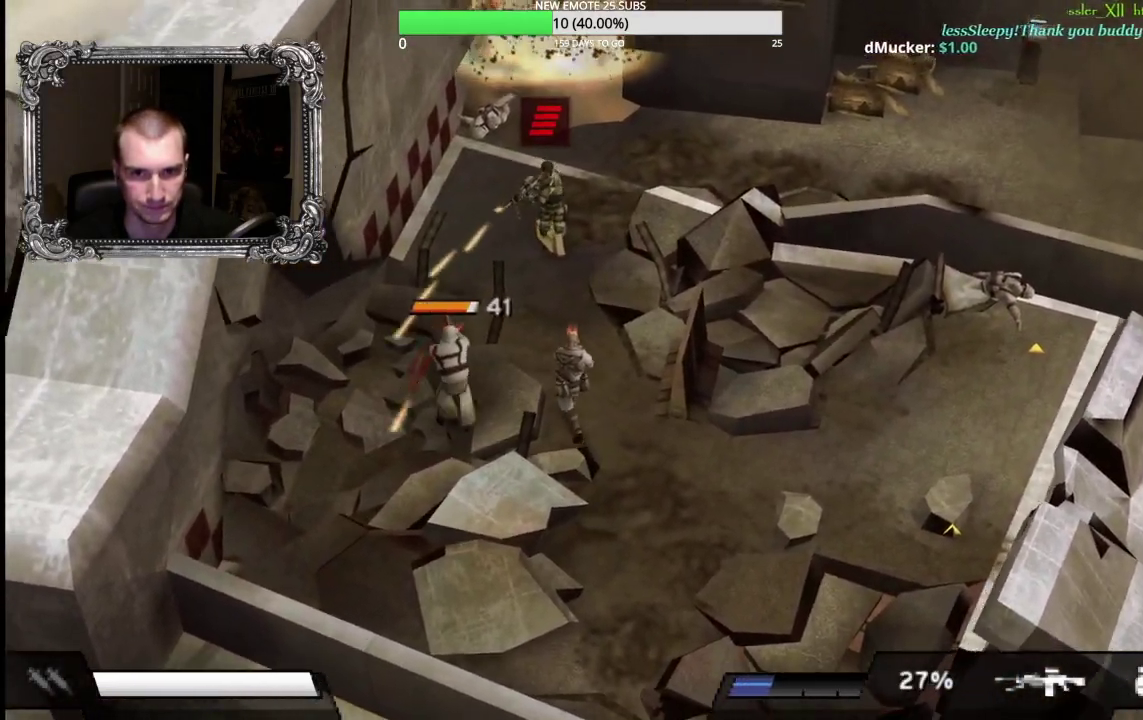
{"buttons": ["X"], "left_stick": "down", "right_stick": "center", "events": []}
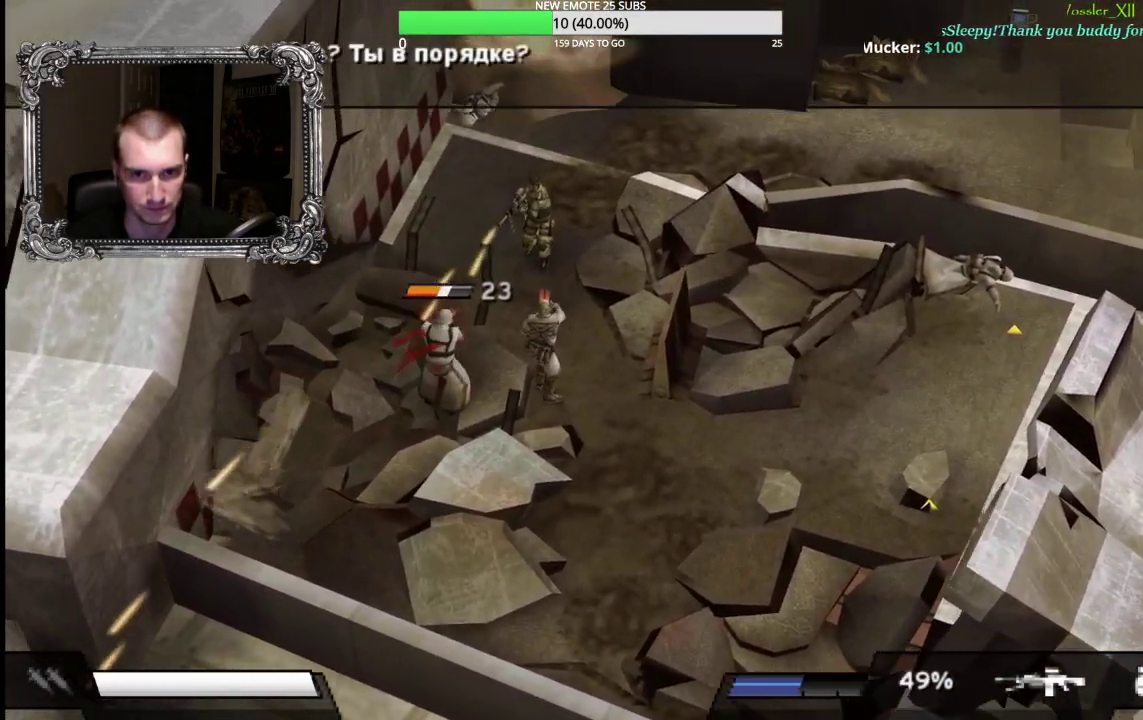
{"buttons": ["X"], "left_stick": "down", "right_stick": "center", "events": [[283, "left_stick", "down-right"], [483, "left_stick", "down"]]}
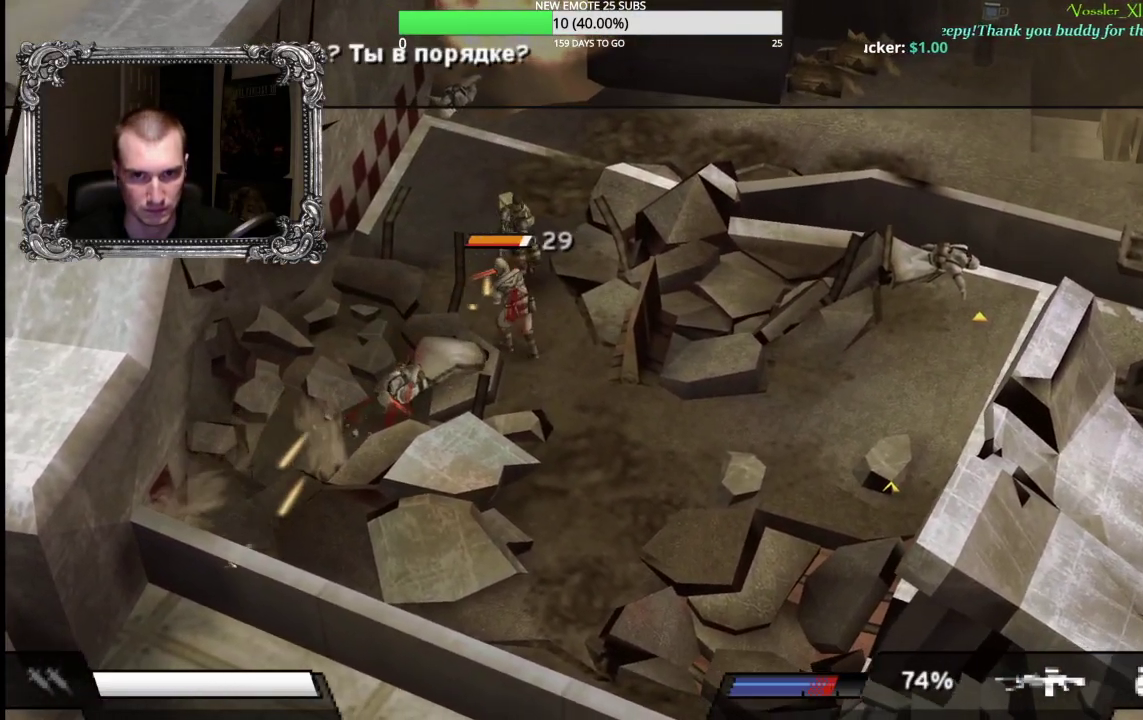
{"buttons": [], "left_stick": "down", "right_stick": "center", "events": [[467, "X", "up"]]}
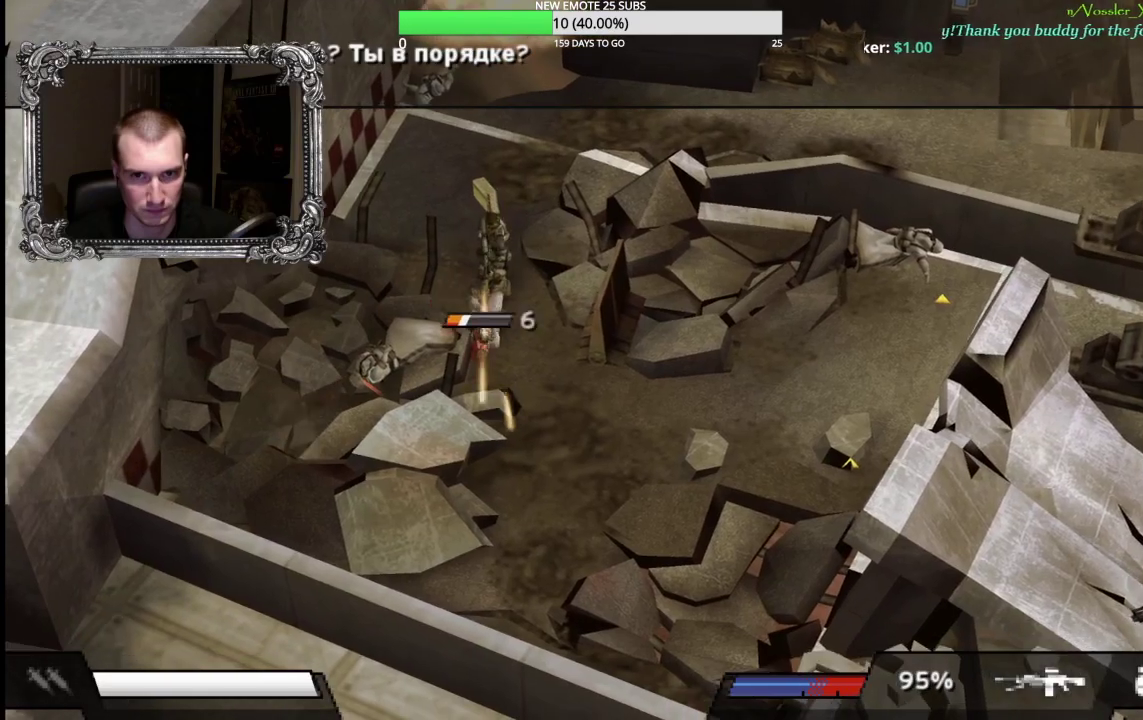
{"buttons": ["X"], "left_stick": "down-left", "right_stick": "center", "events": [[83, "left_stick", "down-right"], [167, "left_stick", "right"], [300, "left_stick", "down-right"], [350, "left_stick", "down"], [433, "X", "down"], [433, "left_stick", "down-left"]]}
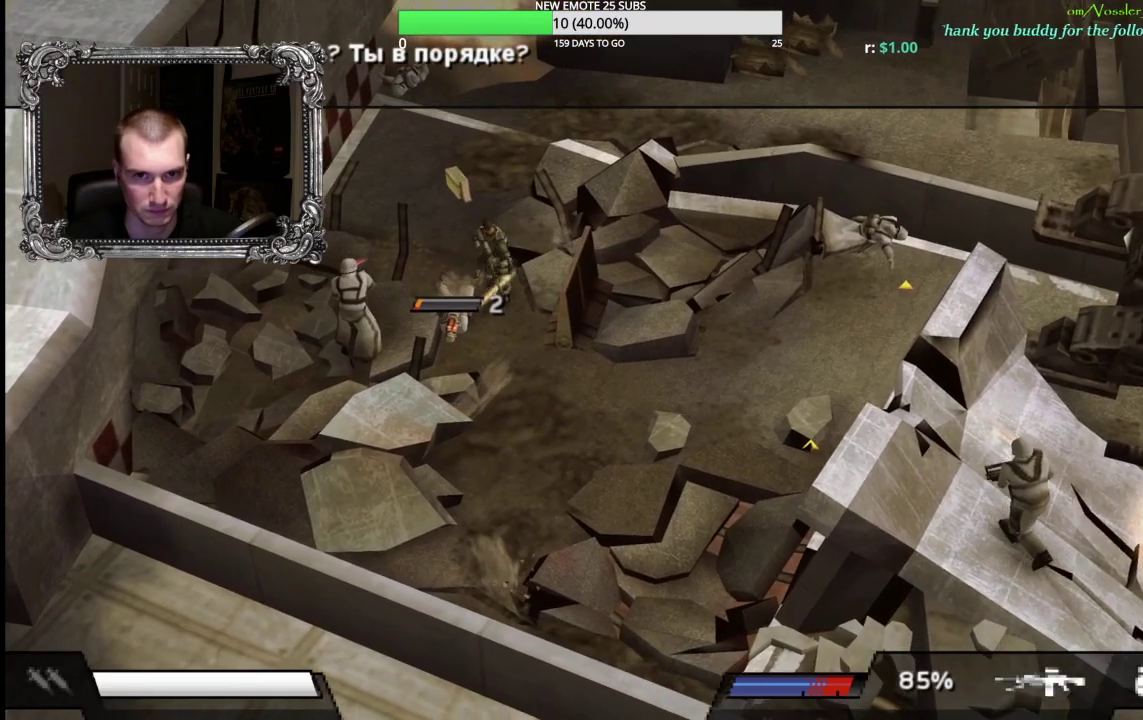
{"buttons": ["X"], "left_stick": "down-left", "right_stick": "center", "events": []}
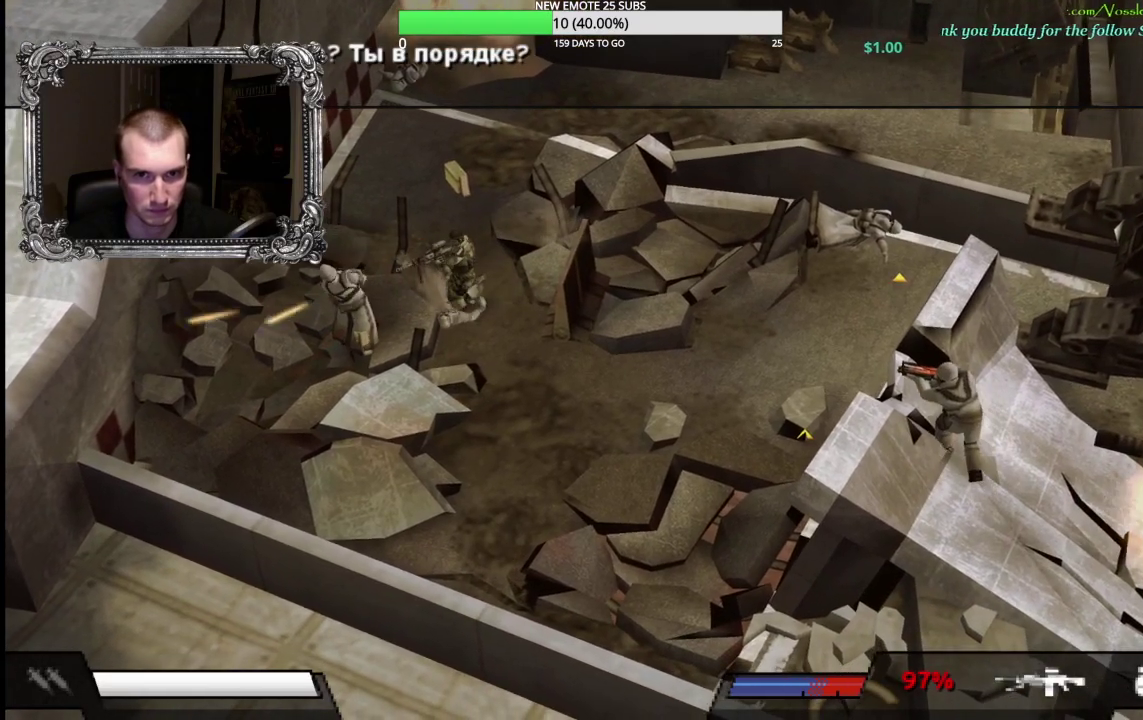
{"buttons": [], "left_stick": "down-right", "right_stick": "center", "events": [[167, "X", "up"], [217, "left_stick", "down"], [300, "left_stick", "down-right"], [367, "left_stick", "right"], [483, "left_stick", "down-right"]]}
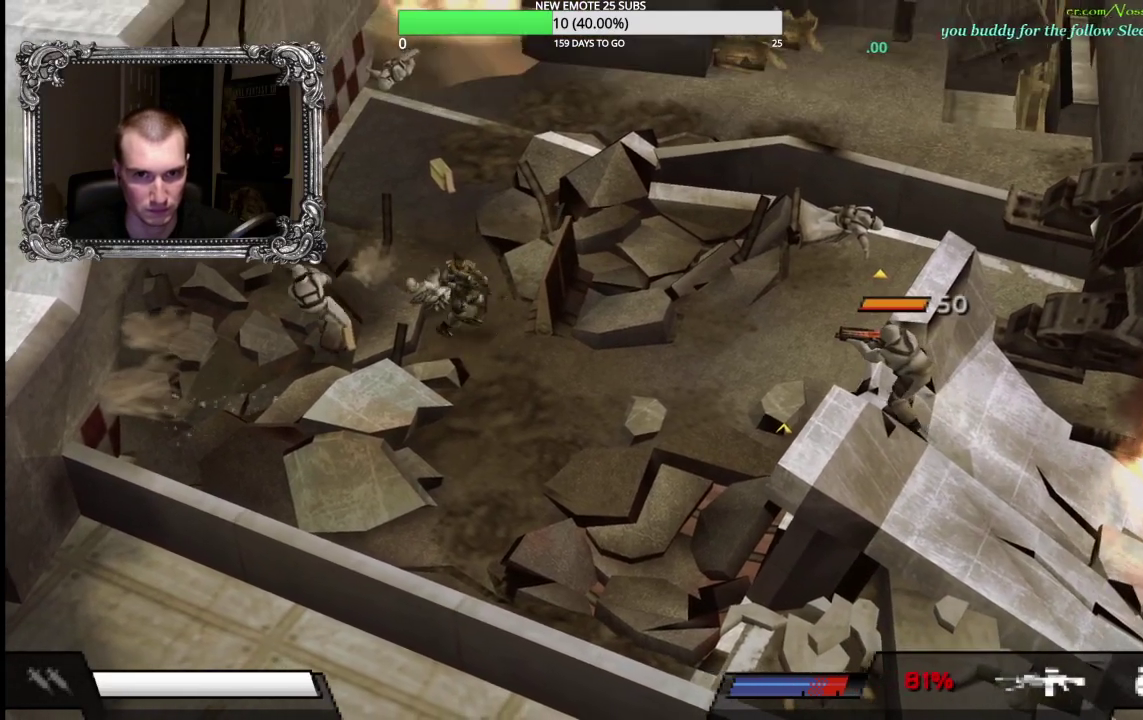
{"buttons": [], "left_stick": "down-right", "right_stick": "center", "events": [[117, "left_stick", "down"], [350, "B", "down"], [350, "left_stick", "down-right"], [467, "B", "up"]]}
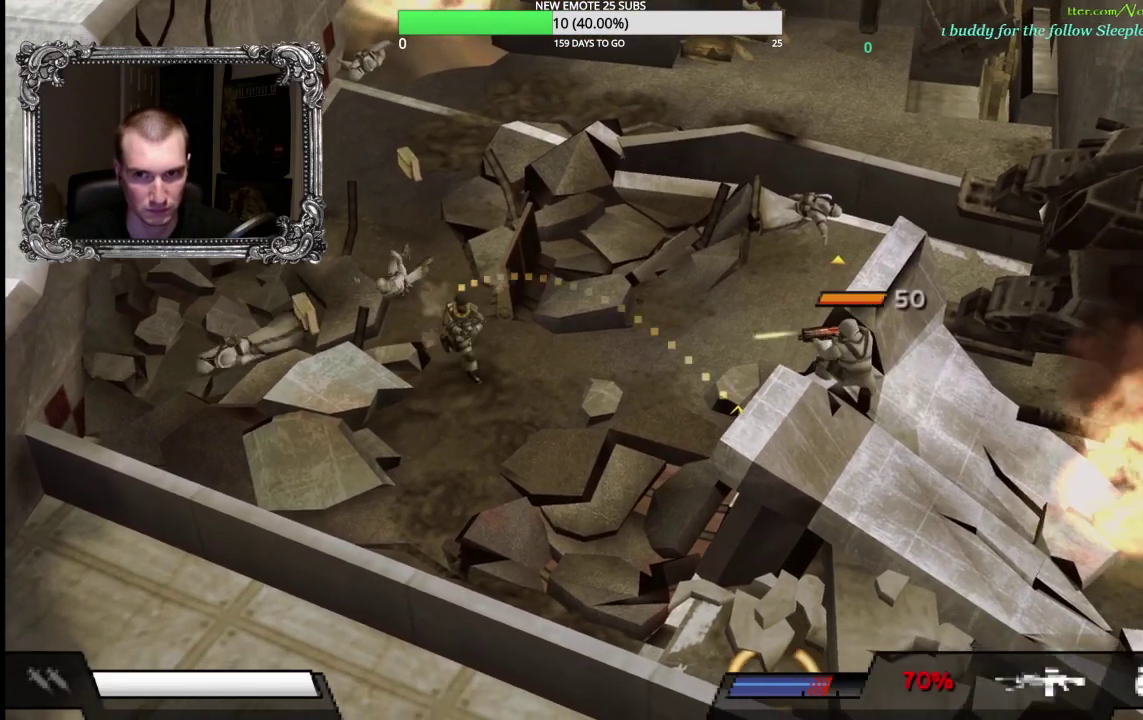
{"buttons": [], "left_stick": "down-right", "right_stick": "center", "events": [[67, "B", "down"], [183, "B", "up"], [250, "B", "down"], [350, "B", "up"]]}
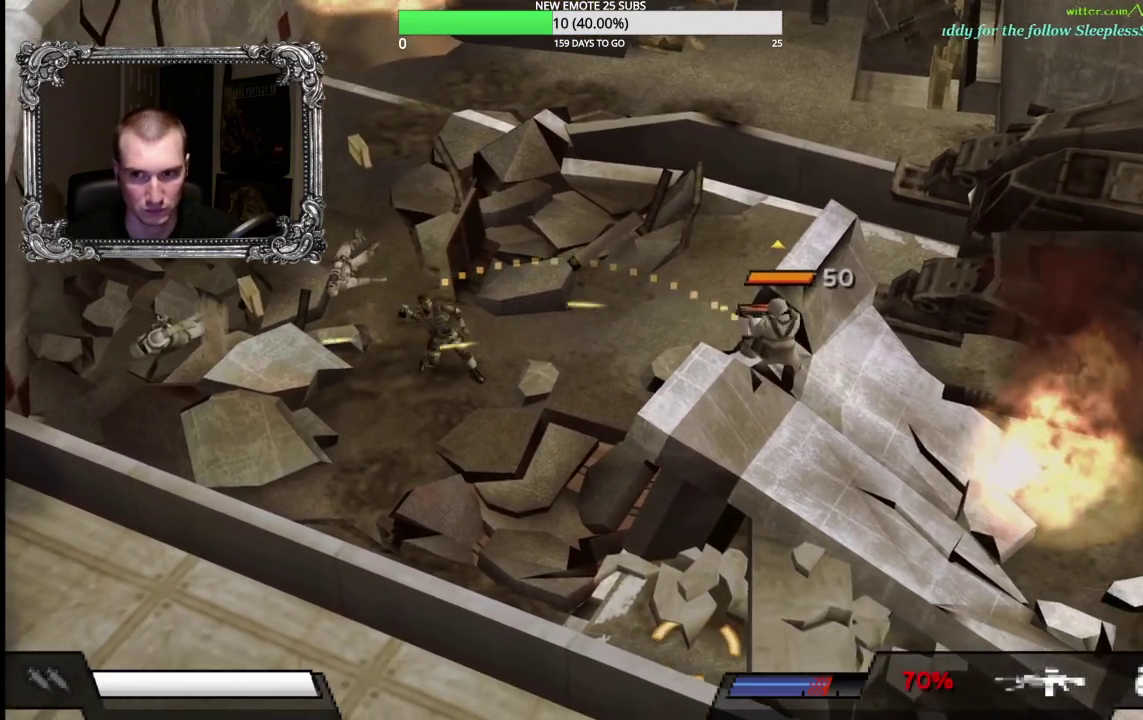
{"buttons": [], "left_stick": "down", "right_stick": "center", "events": [[200, "left_stick", "down"]]}
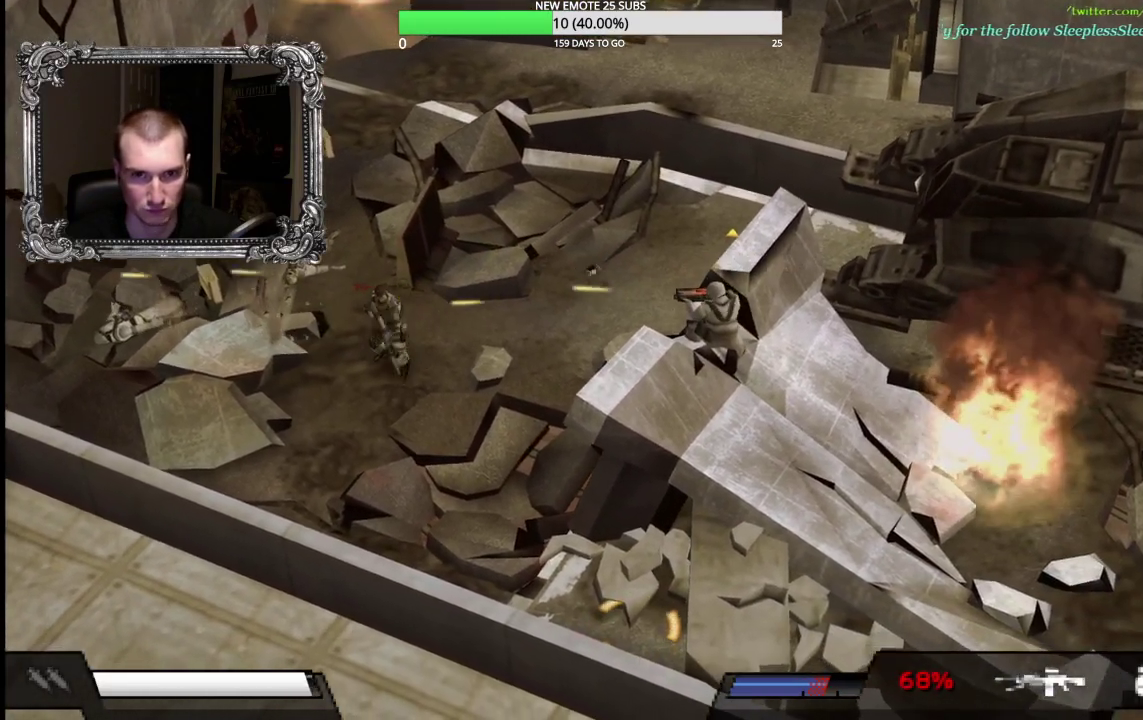
{"buttons": ["R2"], "left_stick": "down-right", "right_stick": "center", "events": [[83, "left_stick", "down-right"], [500, "R2", "down"]]}
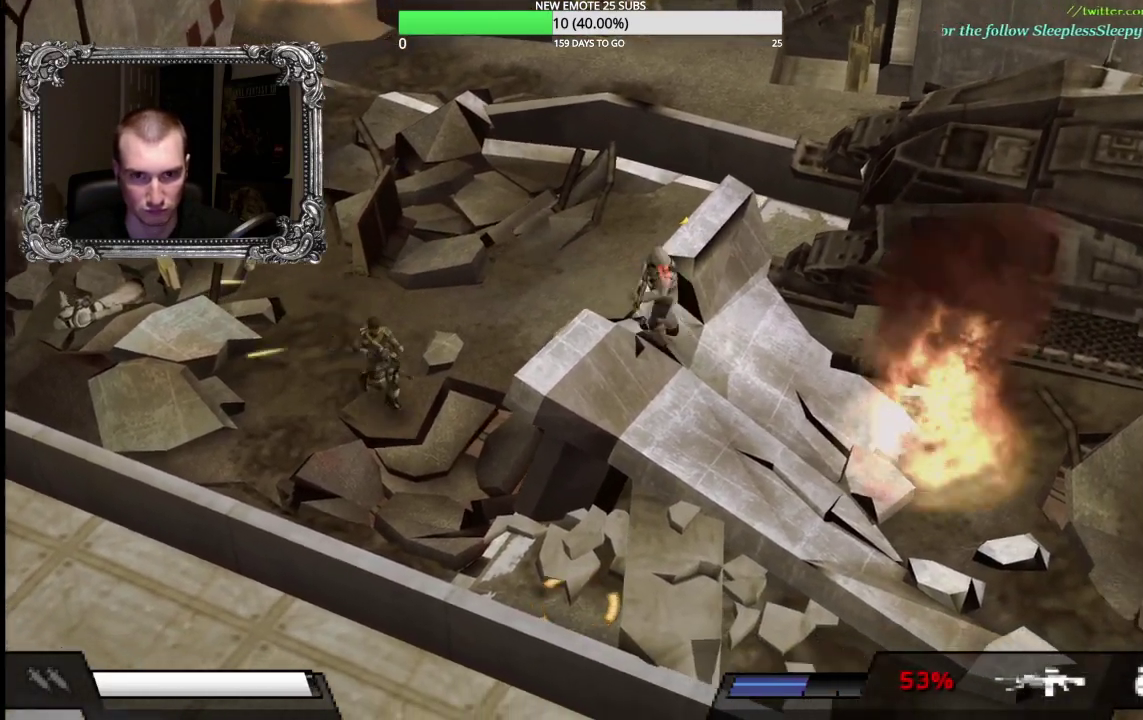
{"buttons": [], "left_stick": "down-right", "right_stick": "center", "events": [[317, "R2", "up"]]}
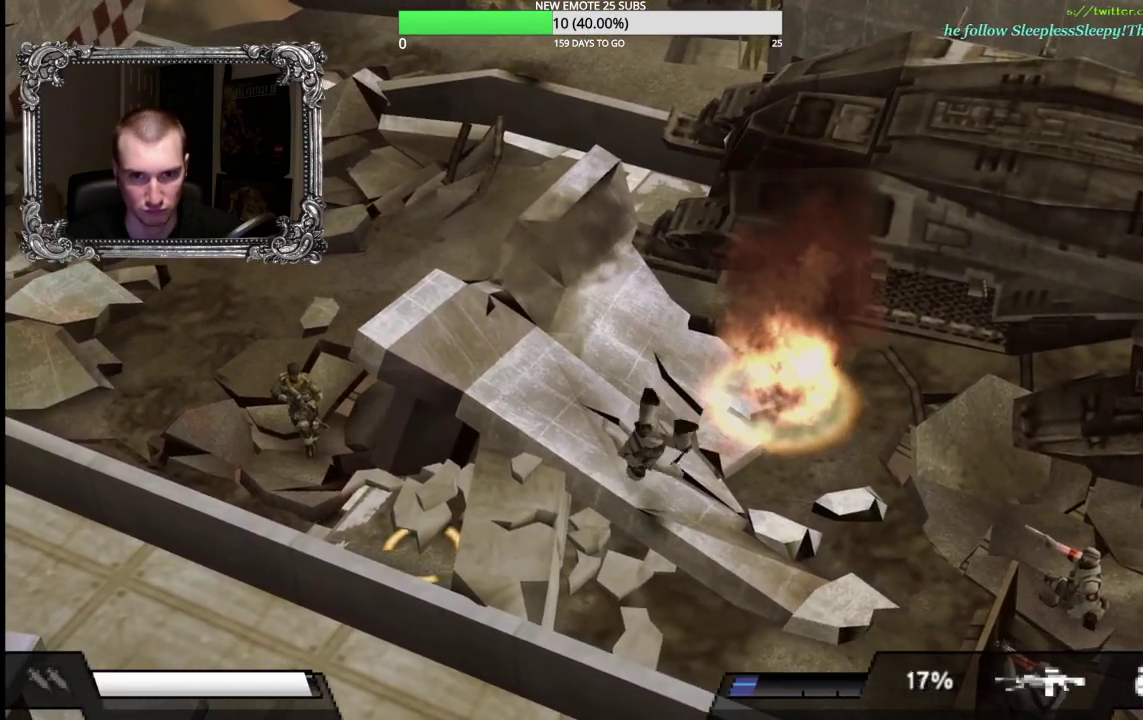
{"buttons": ["R2"], "left_stick": "right", "right_stick": "center", "events": [[50, "left_stick", "down"], [333, "R2", "down"], [383, "left_stick", "down-right"], [483, "left_stick", "right"]]}
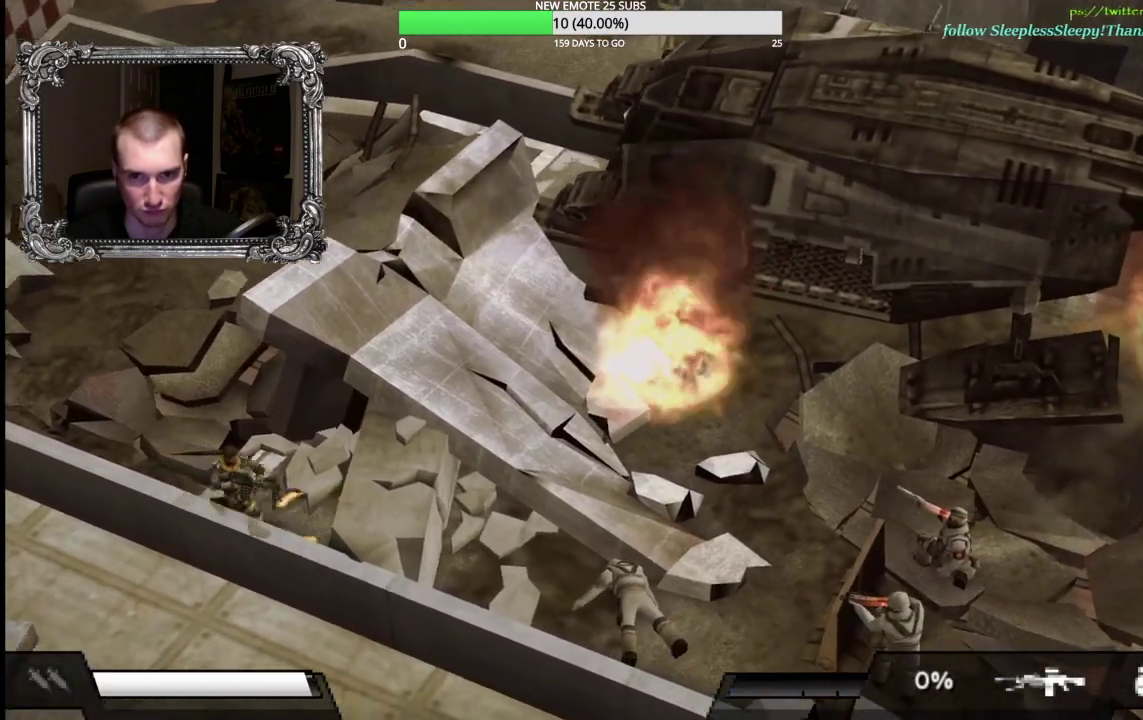
{"buttons": ["B"], "left_stick": "down-right", "right_stick": "center", "events": [[33, "R2", "up"], [233, "B", "down"], [333, "left_stick", "down-right"], [367, "B", "up"], [433, "B", "down"]]}
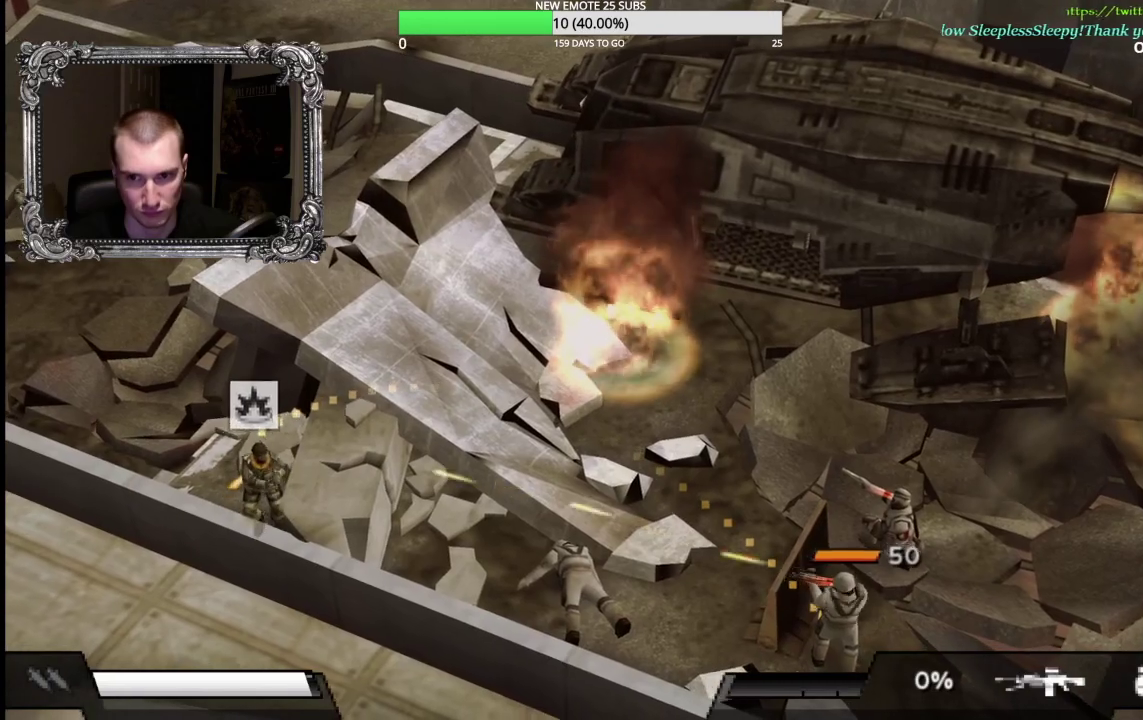
{"buttons": [], "left_stick": "up-right", "right_stick": "center", "events": [[50, "B", "up"], [383, "left_stick", "right"], [500, "left_stick", "up-right"]]}
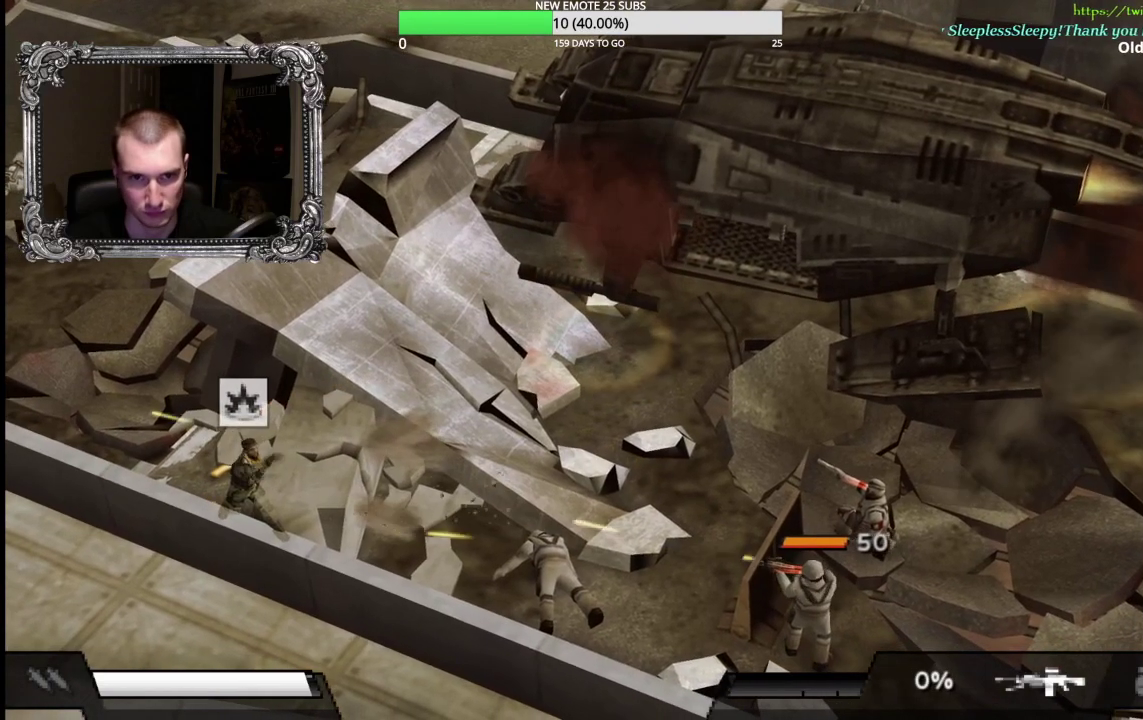
{"buttons": ["A", "R2"], "left_stick": "center", "right_stick": "center", "events": [[150, "R2", "down"], [283, "A", "down"], [300, "left_stick", "center"]]}
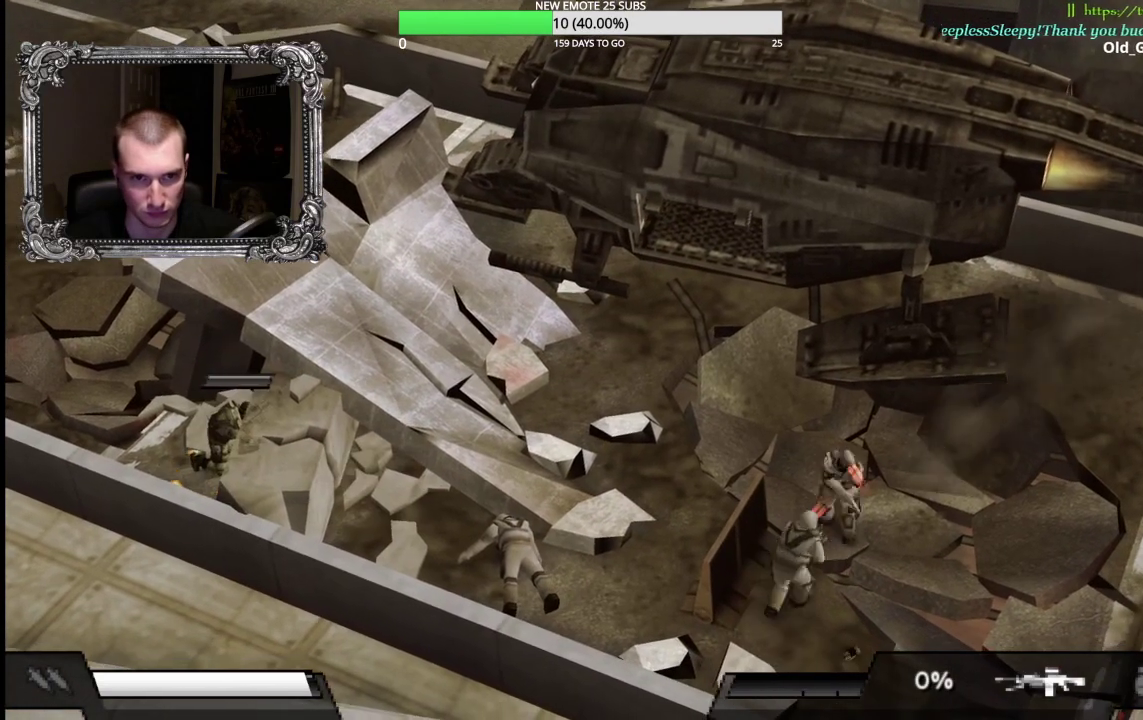
{"buttons": ["A", "R2"], "left_stick": "center", "right_stick": "center", "events": []}
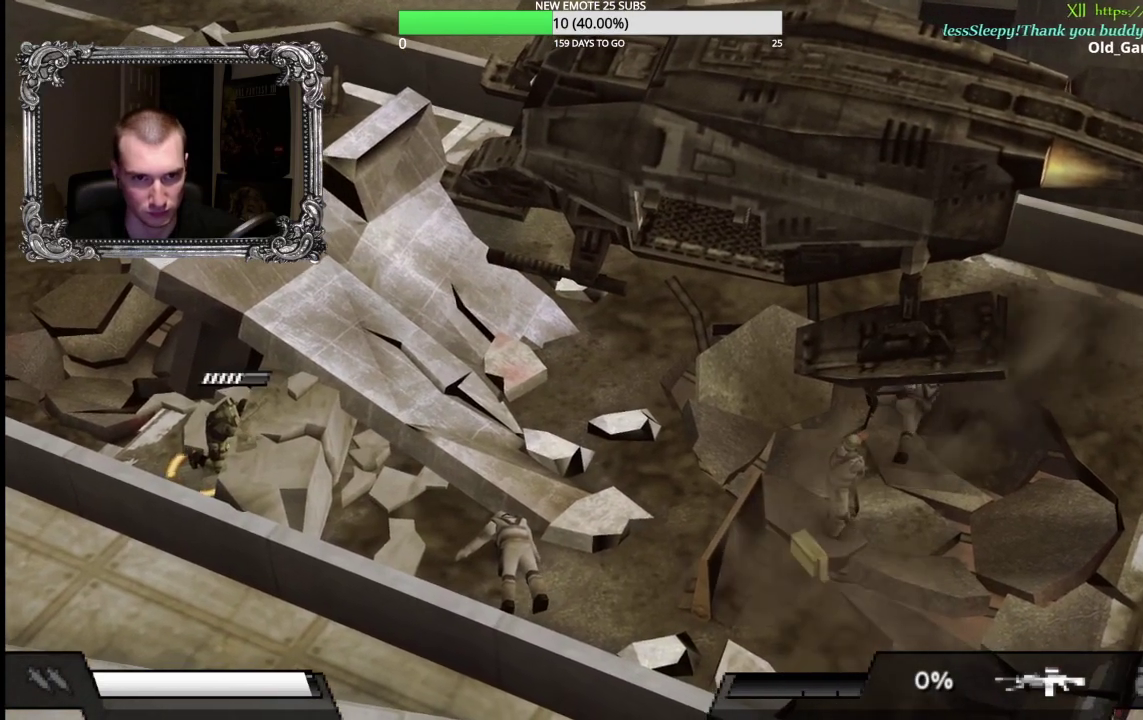
{"buttons": ["R2"], "left_stick": "left", "right_stick": "center", "events": [[400, "A", "up"], [450, "left_stick", "left"]]}
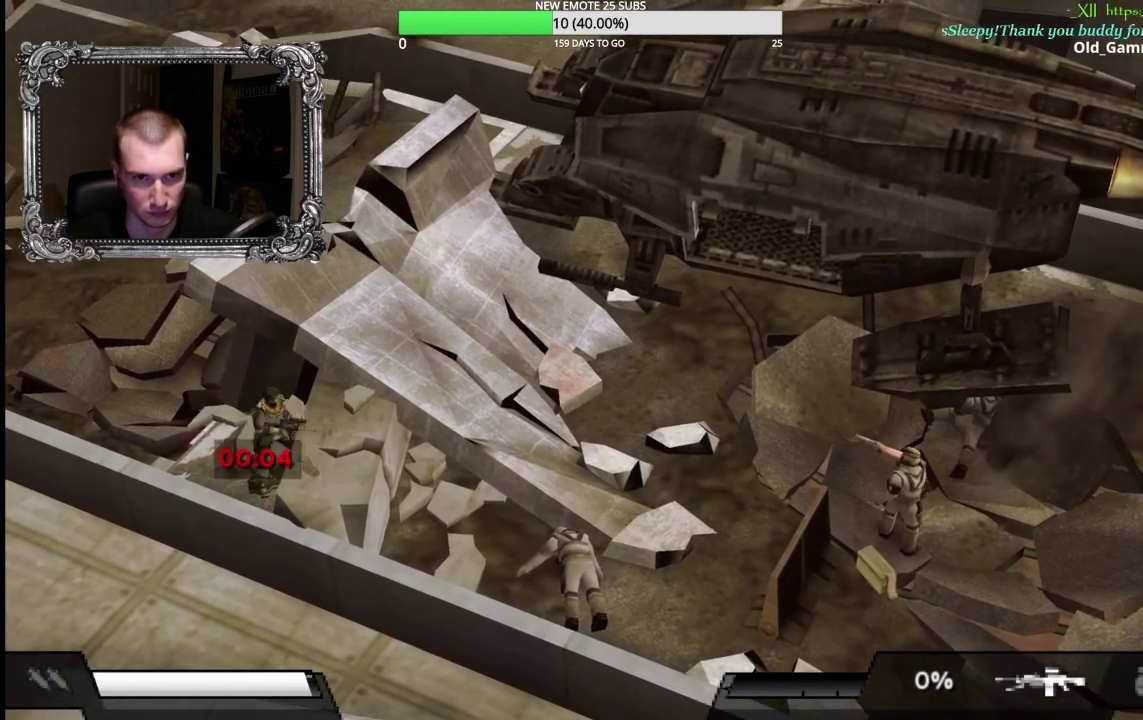
{"buttons": [], "left_stick": "up-left", "right_stick": "center", "events": [[33, "R2", "up"], [217, "left_stick", "up-left"]]}
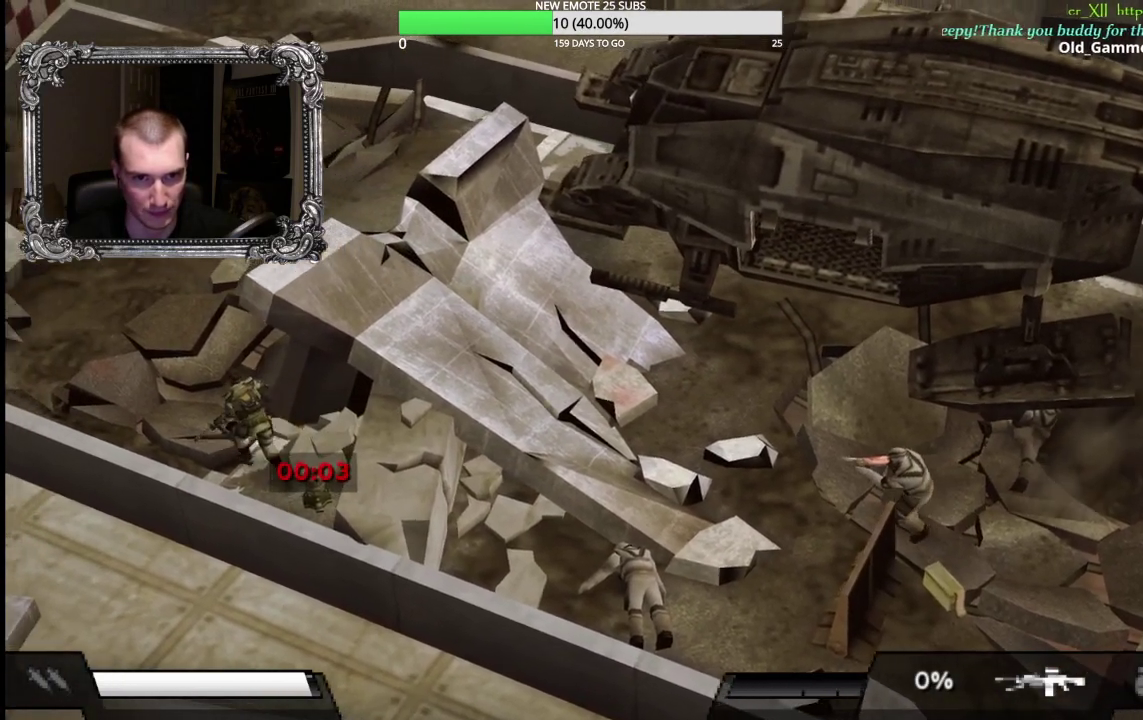
{"buttons": [], "left_stick": "up", "right_stick": "center", "events": [[200, "R2", "down"], [367, "left_stick", "up"], [433, "R2", "up"]]}